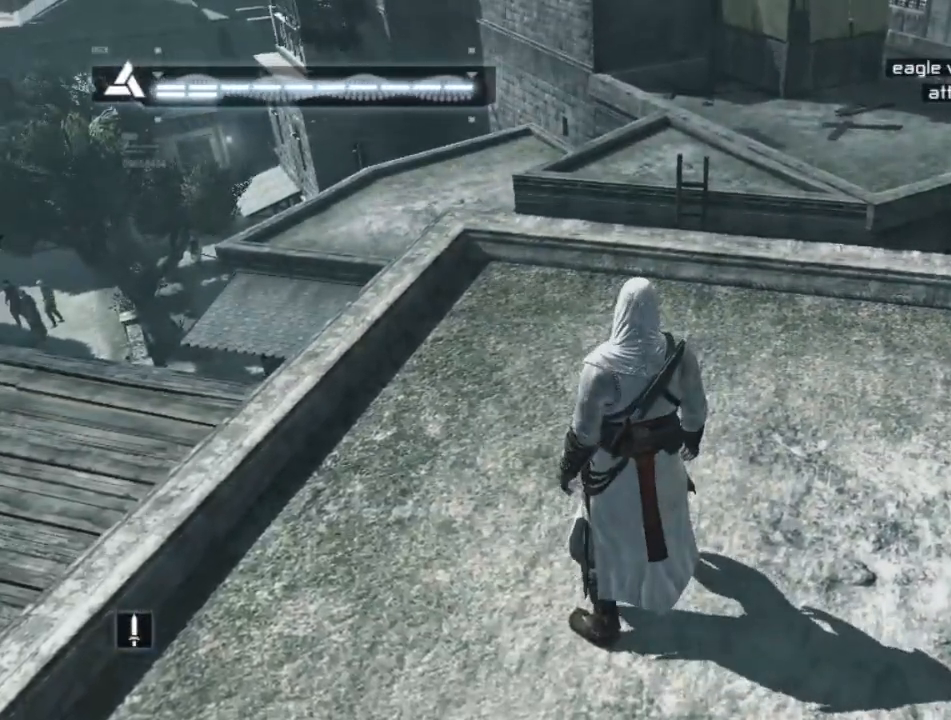
Gameplay with keyboard and mouse; each line is a JSON object with the keys and mouse buttons held at the frame after it. "events" lists presses ("down") and releases ("up") of "1", "2", "3", "4", "5", "a", "alt", "c", "caps_lock", "ctrl", "d", "e", "f", "g", "q", "r", "s", "shift", "space", "t", "tab", "v", "w", "x", "z" and "mouse_wheel" between this image and that frame as [ms after this image, input, new state], when the widget could be followed in between. "mouse_wheel" = the "wheel" button of the "mouse" list. No other keys are recorded. "wheel" means that the mouse wheel is clicked or scrolled. "mouse_move" is the direction in which the mouse moves at that frame (one of eight, or "still"), when it could be read. Not read: n.
{"keys": [], "mouse": [], "mouse_move": "still", "events": []}
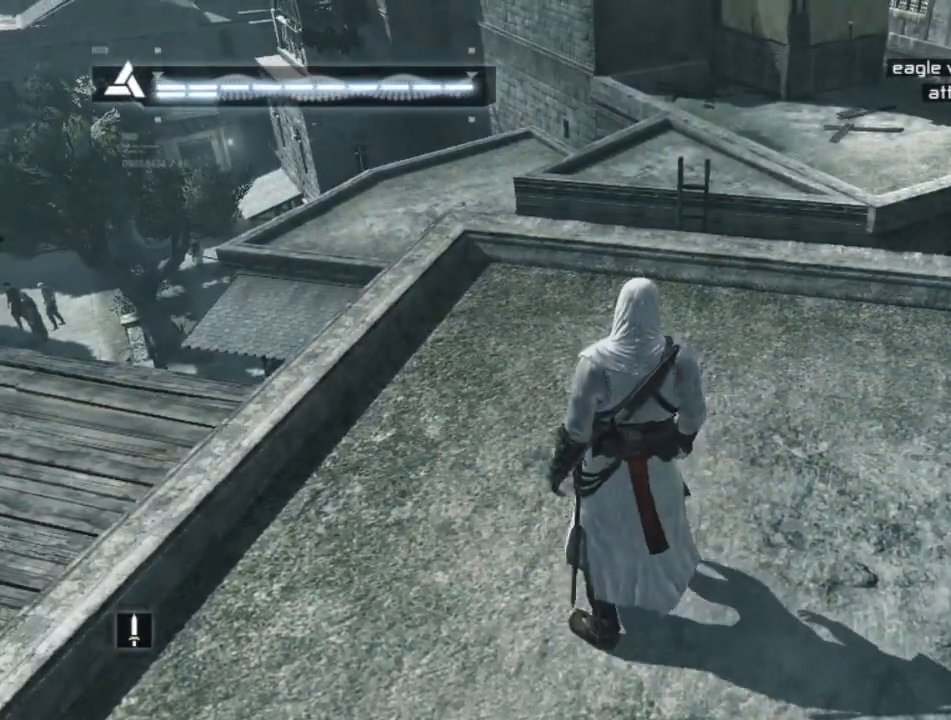
{"keys": ["w"], "mouse": [], "mouse_move": "still", "events": [[434, "w", "down"]]}
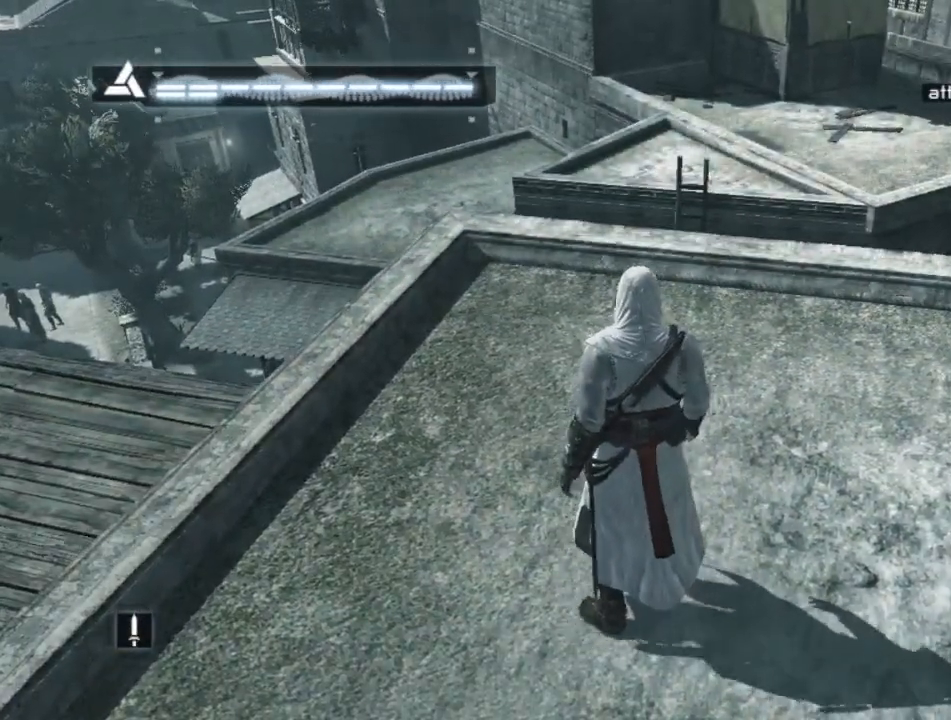
{"keys": ["shift", "space", "w"], "mouse": [], "mouse_move": "still", "events": [[84, "shift", "down"], [184, "space", "down"]]}
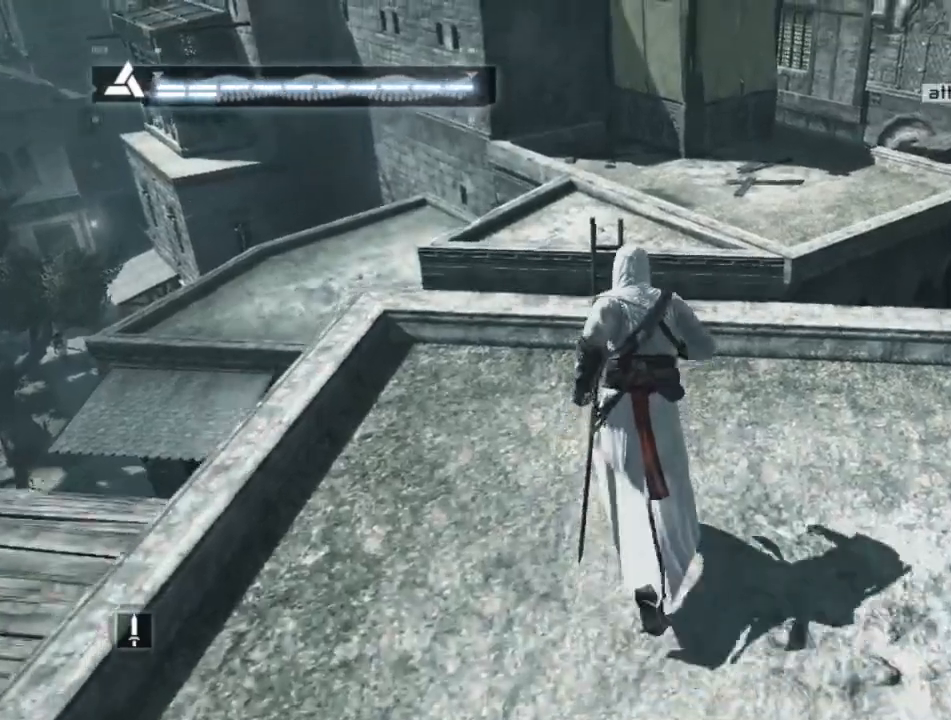
{"keys": ["shift", "space", "w"], "mouse": [], "mouse_move": "still", "events": []}
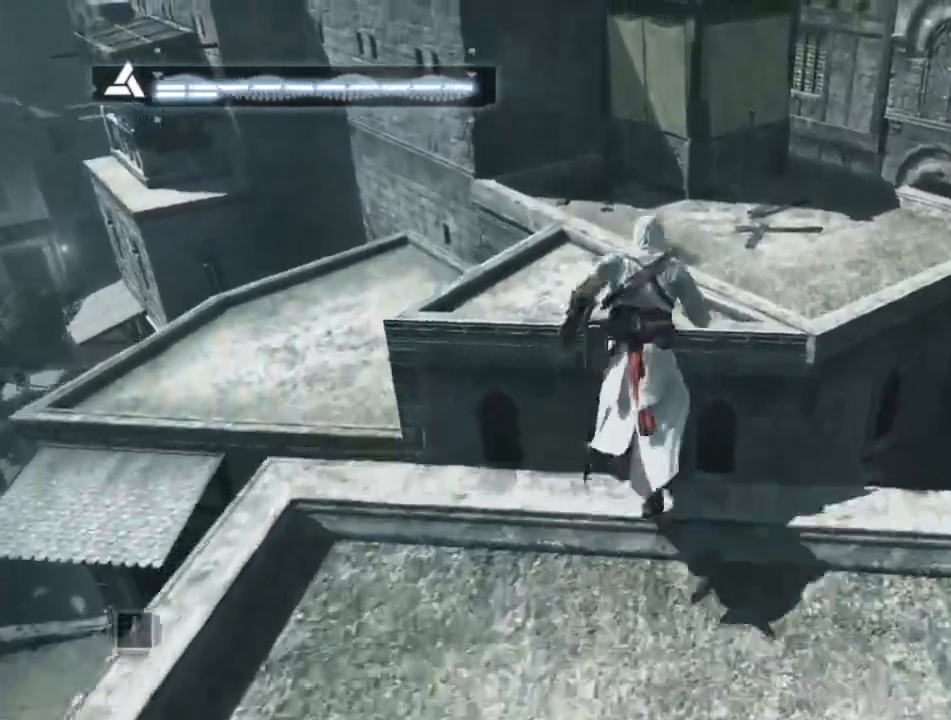
{"keys": ["shift", "space", "w"], "mouse": [], "mouse_move": "still", "events": []}
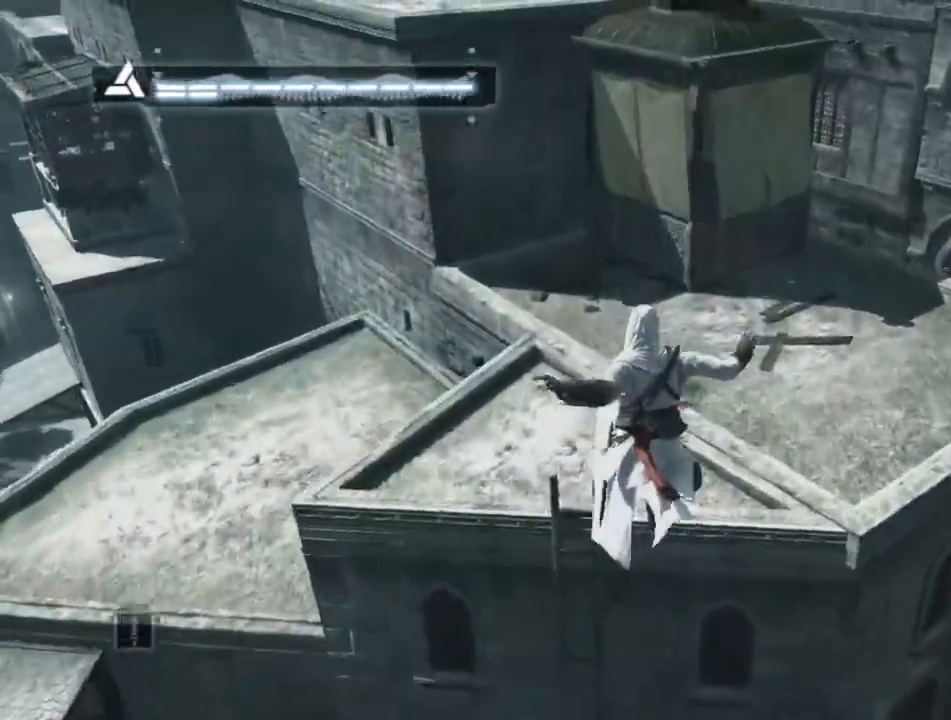
{"keys": ["shift", "space", "w"], "mouse": [], "mouse_move": "still", "events": []}
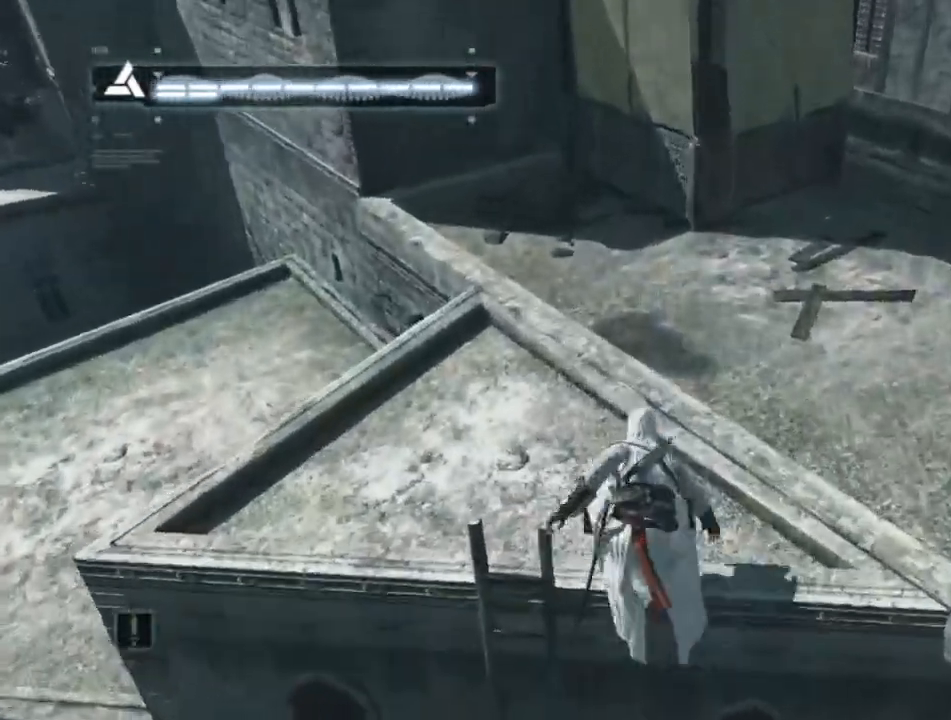
{"keys": [], "mouse": [], "mouse_move": "right", "events": [[250, "space", "up"], [250, "w", "up"], [284, "shift", "up"]]}
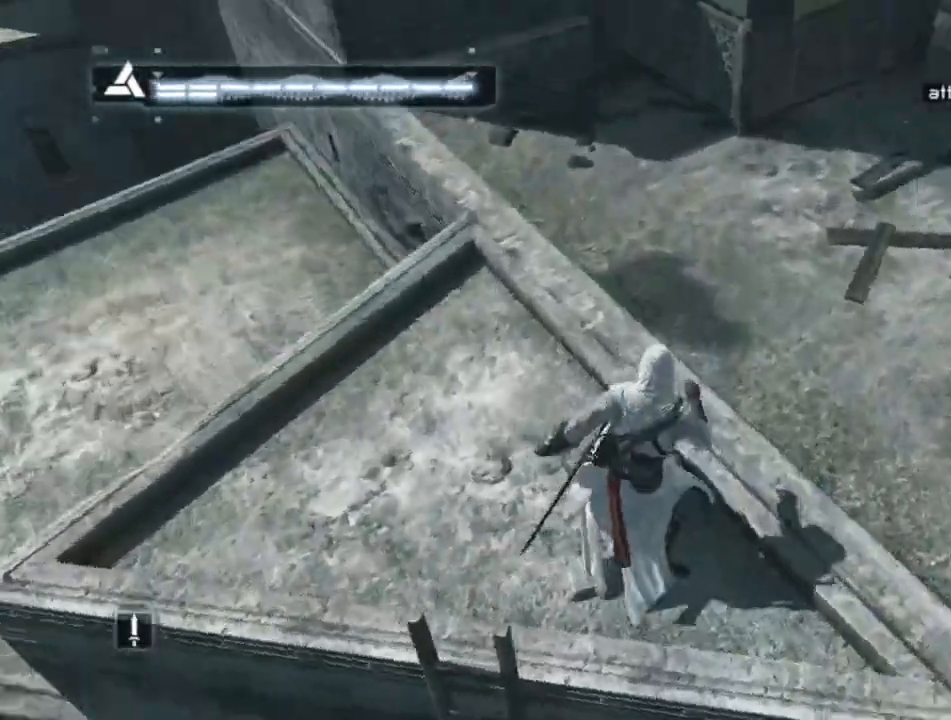
{"keys": ["shift", "space", "w"], "mouse": [], "mouse_move": "right", "events": [[200, "w", "down"], [250, "shift", "down"], [384, "space", "down"]]}
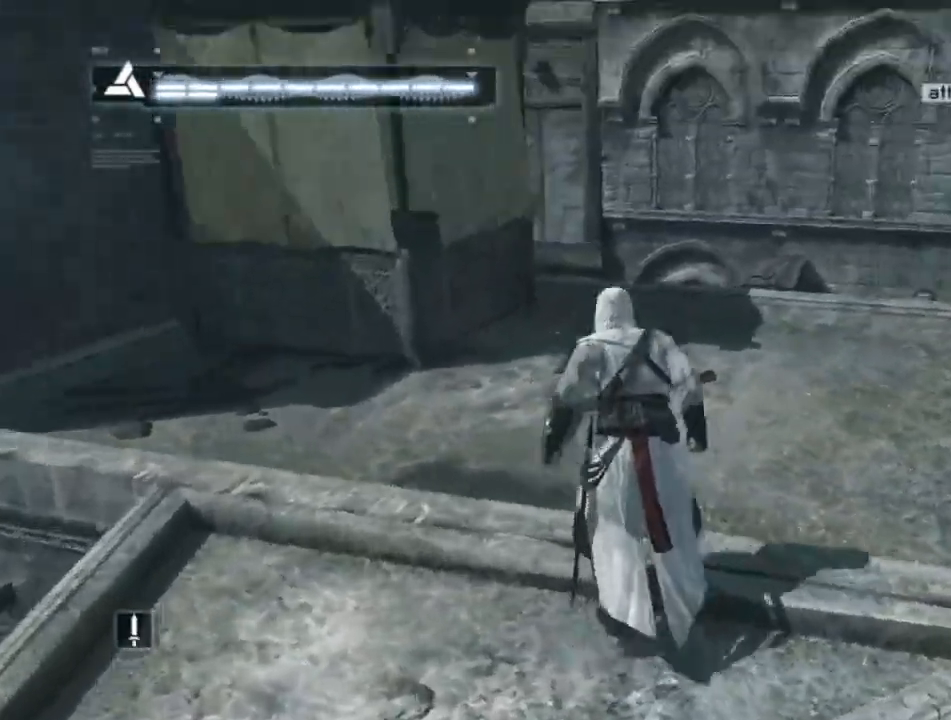
{"keys": ["shift", "space", "w"], "mouse": [], "mouse_move": "still", "events": []}
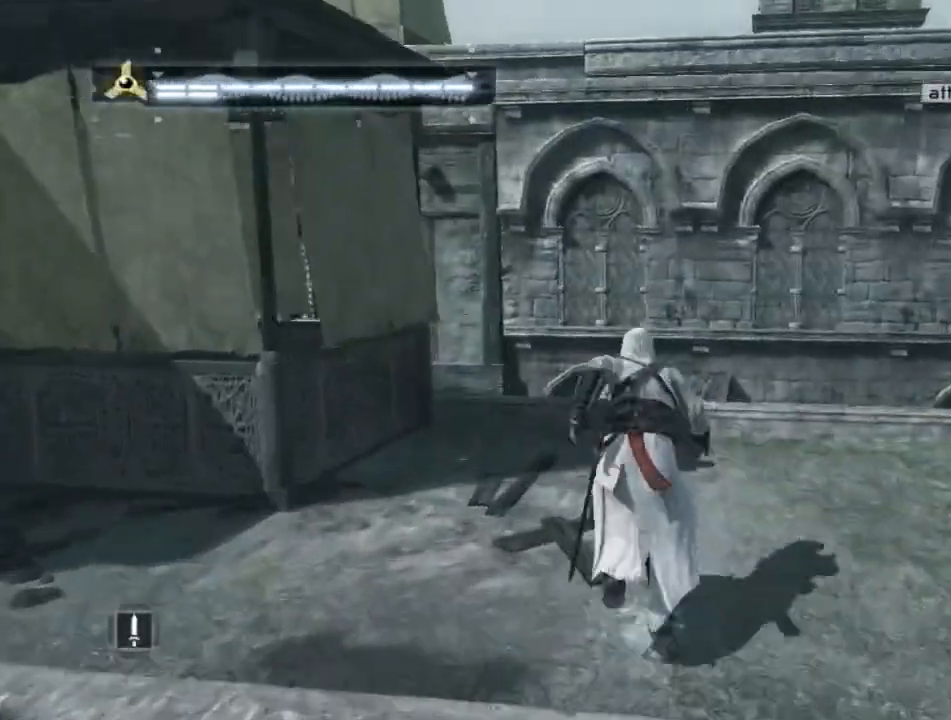
{"keys": ["shift", "space", "w"], "mouse": [], "mouse_move": "right", "events": []}
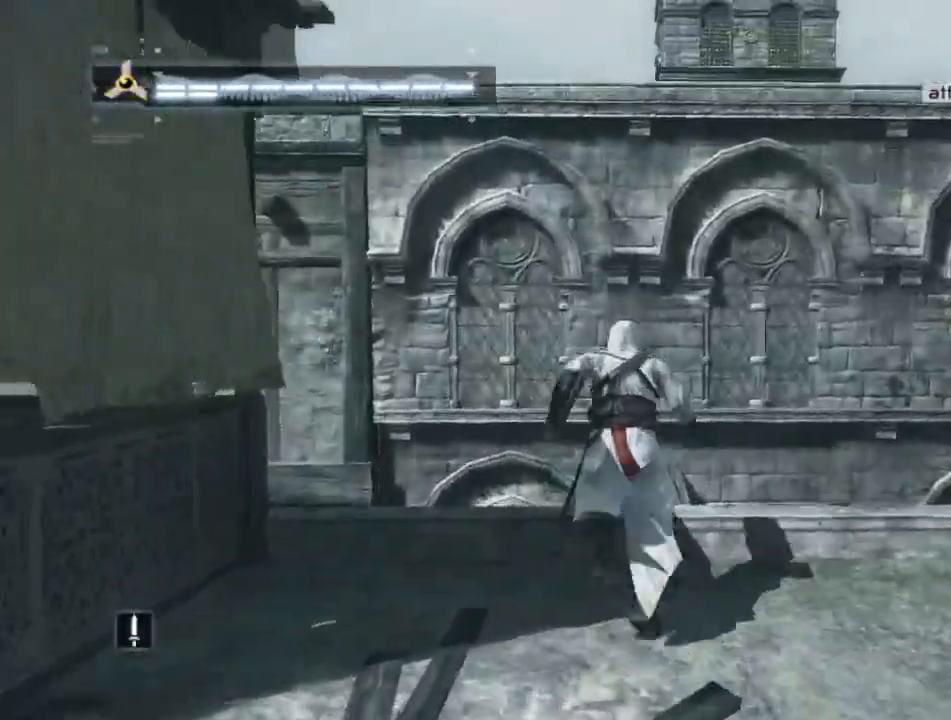
{"keys": ["shift", "space", "w"], "mouse": [], "mouse_move": "still", "events": []}
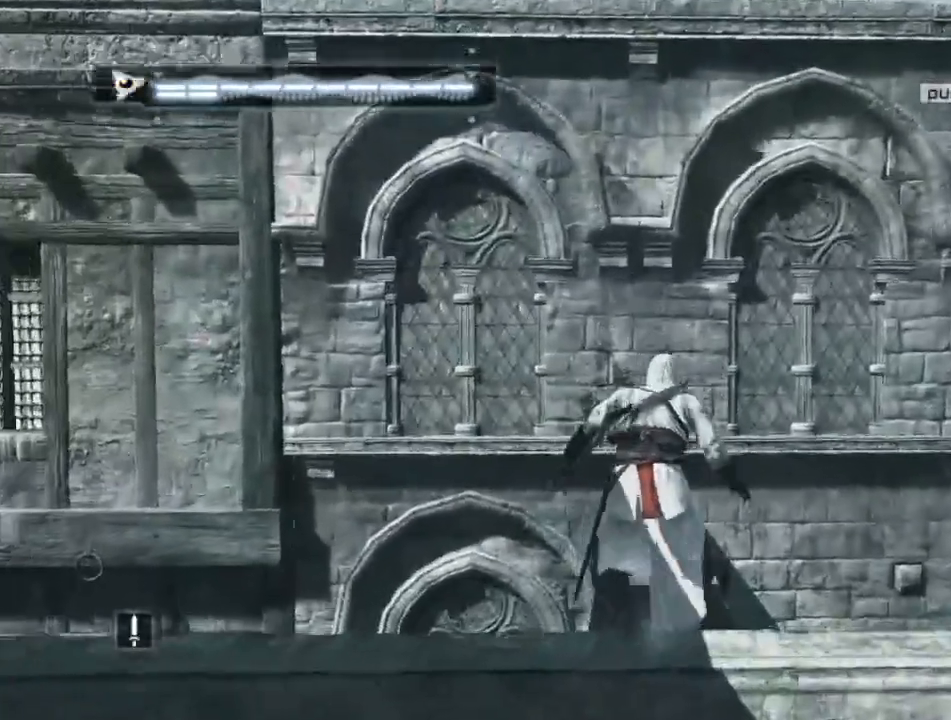
{"keys": ["shift", "space", "w"], "mouse": [], "mouse_move": "still", "events": []}
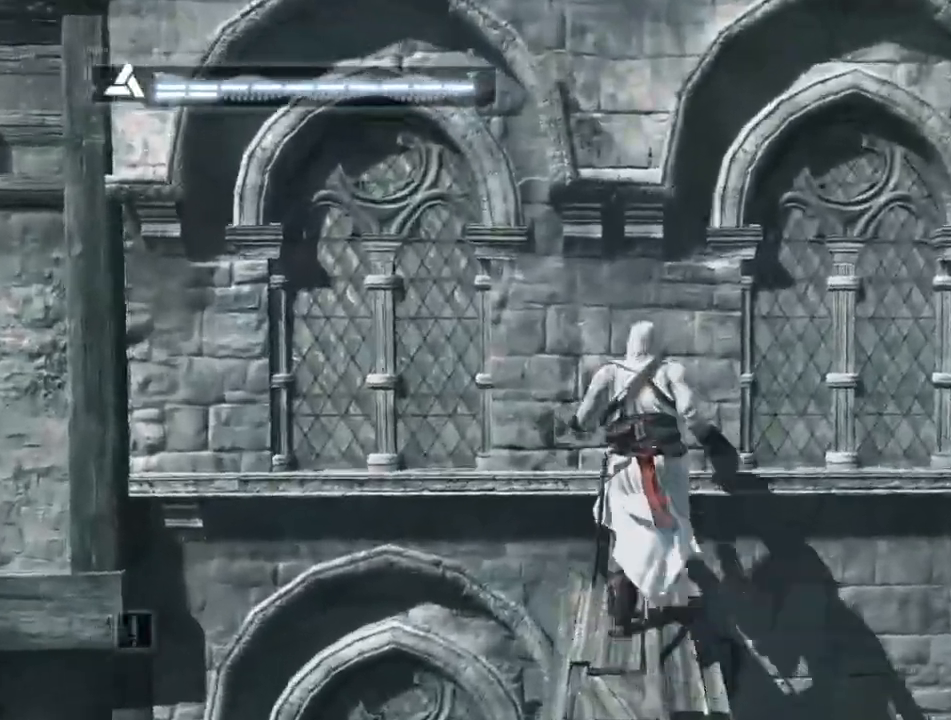
{"keys": ["shift", "space", "w"], "mouse": [], "mouse_move": "still", "events": []}
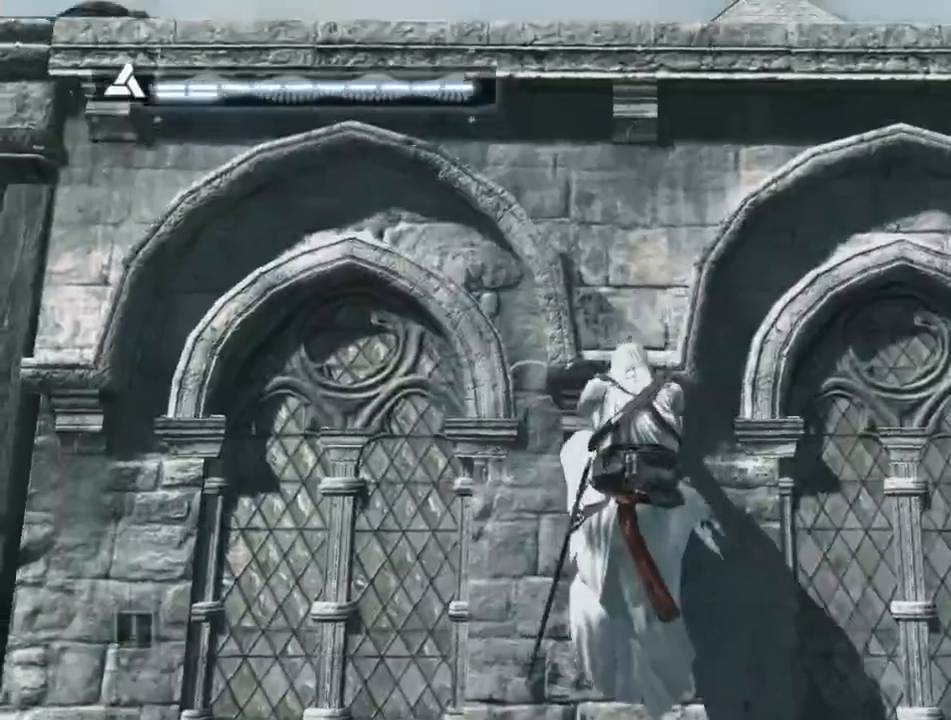
{"keys": ["shift", "space", "w"], "mouse": [], "mouse_move": "up", "events": []}
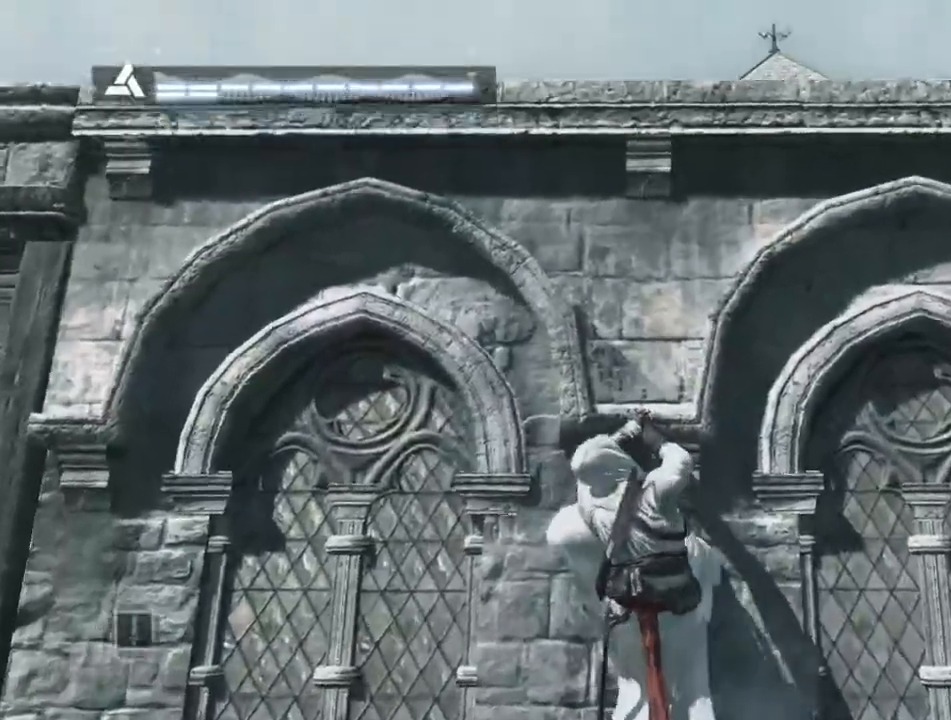
{"keys": [], "mouse": [], "mouse_move": "still", "events": [[217, "space", "up"], [350, "shift", "up"], [417, "w", "up"]]}
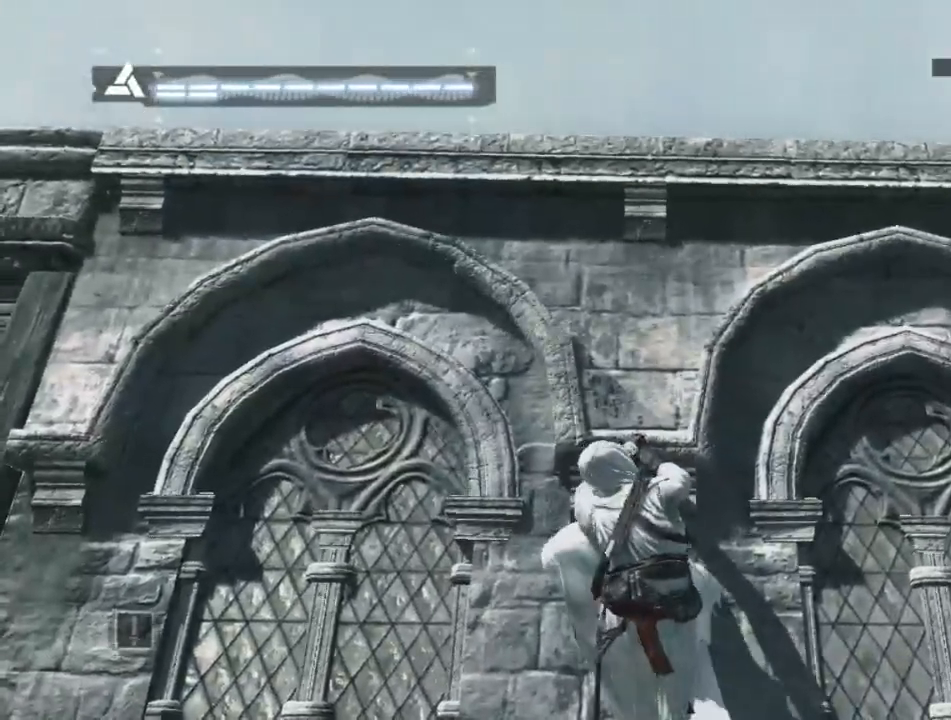
{"keys": ["a", "w"], "mouse": [], "mouse_move": "still", "events": [[100, "a", "down"], [417, "w", "down"]]}
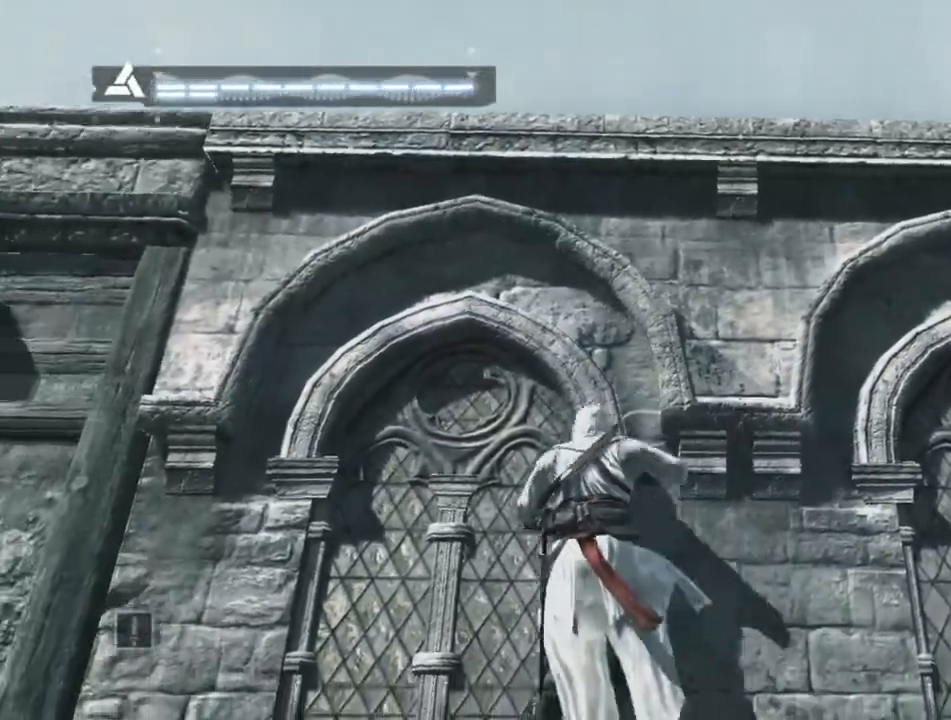
{"keys": ["w"], "mouse": [], "mouse_move": "still", "events": [[34, "a", "up"]]}
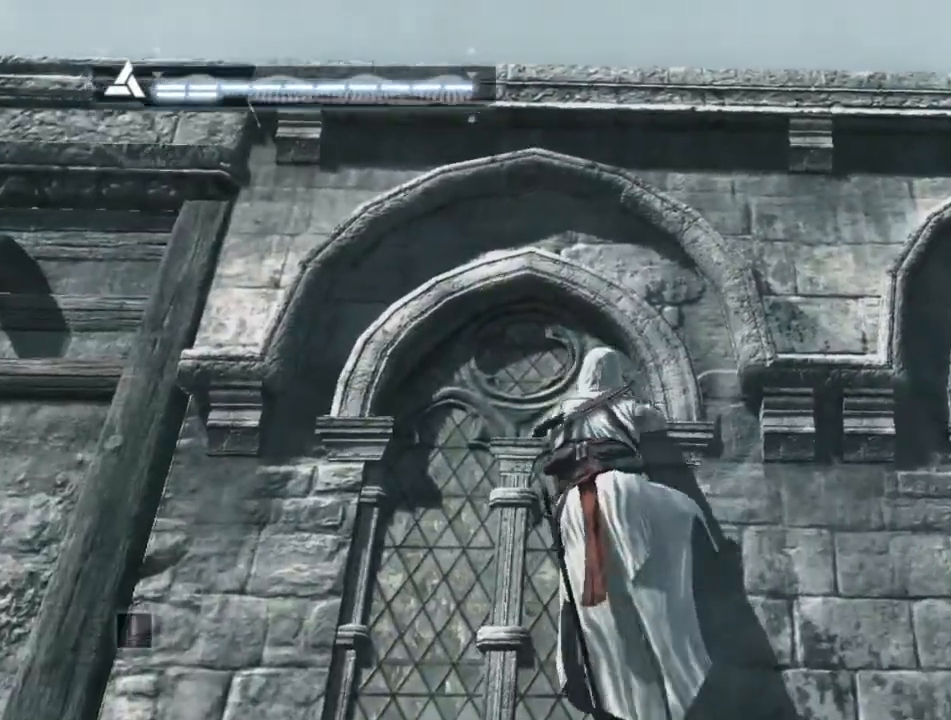
{"keys": ["w"], "mouse": [], "mouse_move": "still", "events": [[134, "w", "up"], [184, "a", "down"], [417, "w", "down"], [467, "a", "up"]]}
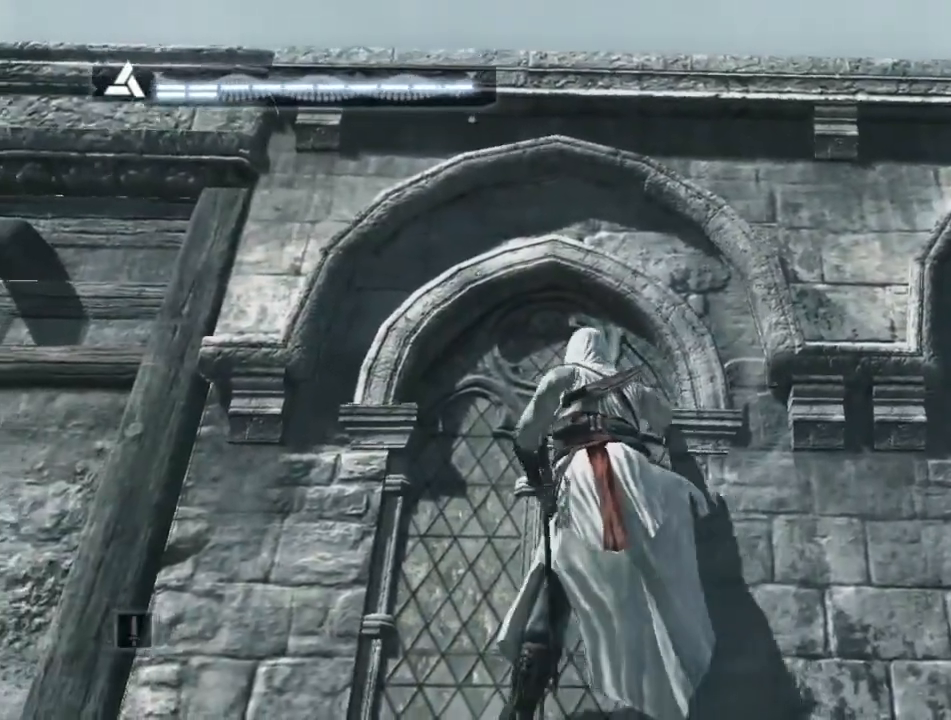
{"keys": ["w"], "mouse": [], "mouse_move": "still", "events": []}
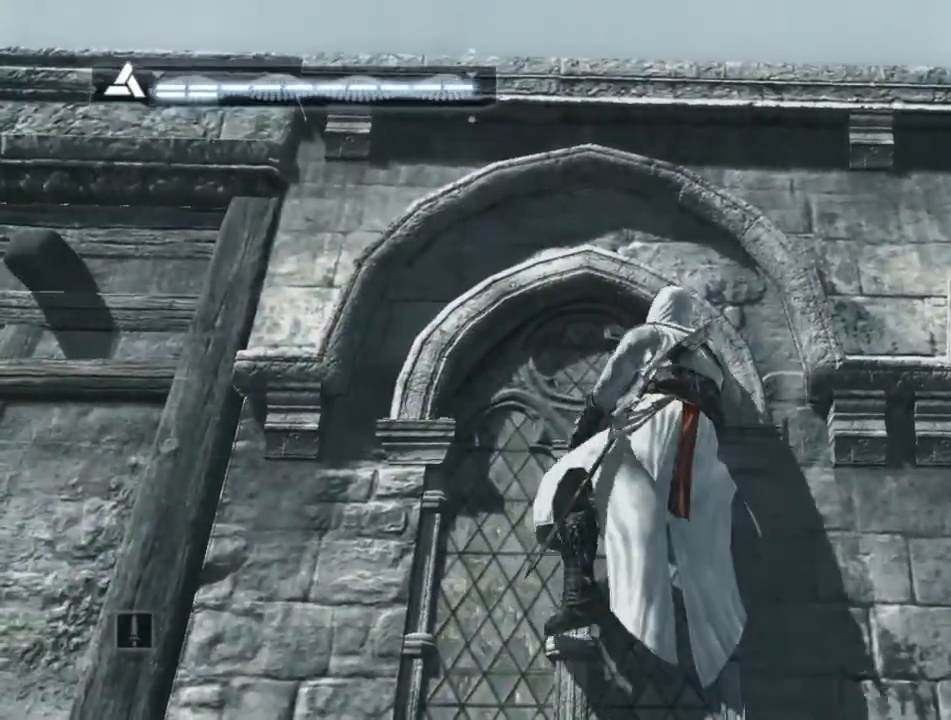
{"keys": ["w"], "mouse": [], "mouse_move": "still", "events": []}
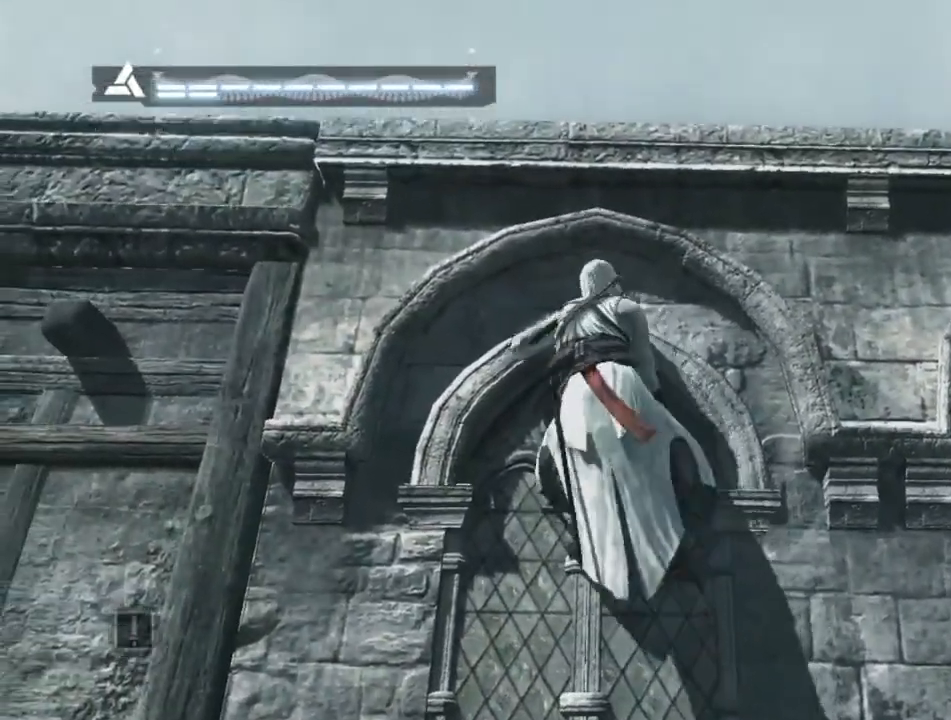
{"keys": ["w"], "mouse": [], "mouse_move": "still", "events": []}
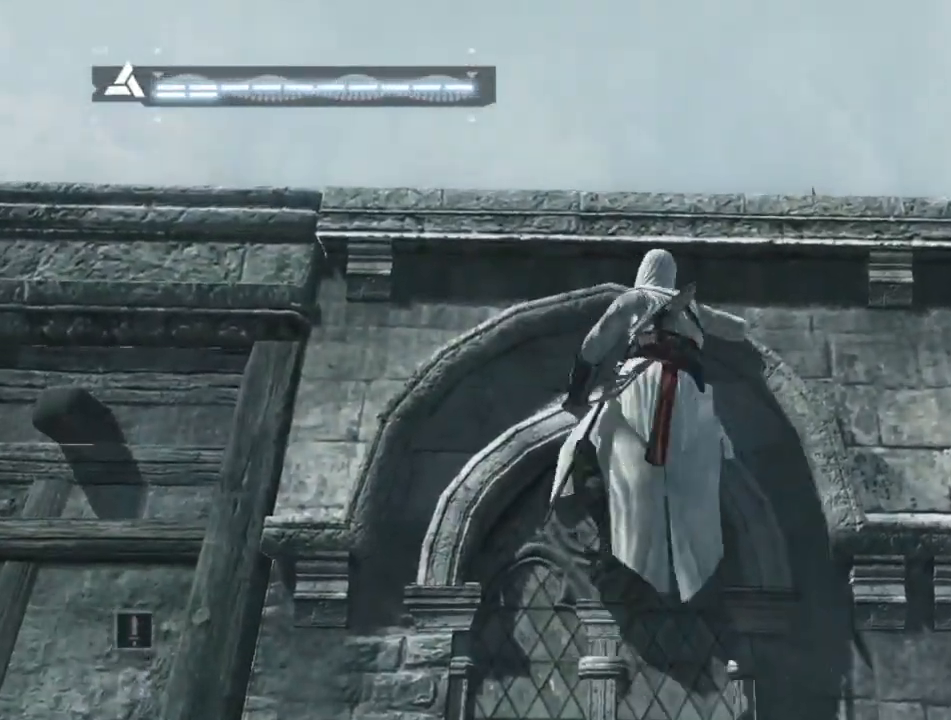
{"keys": ["w"], "mouse": [], "mouse_move": "still", "events": []}
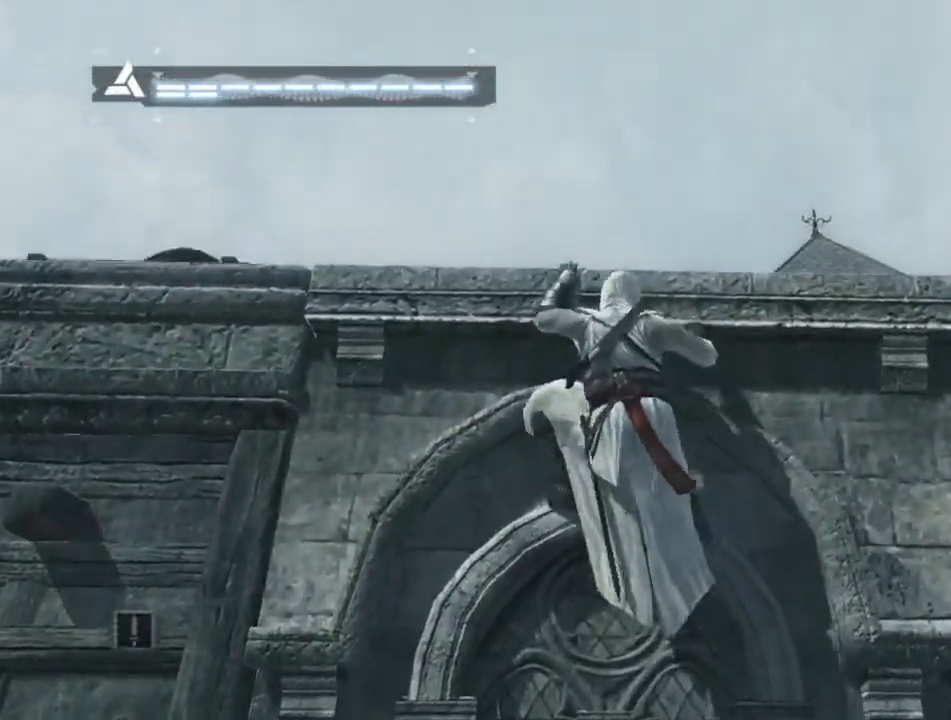
{"keys": ["w"], "mouse": [], "events": []}
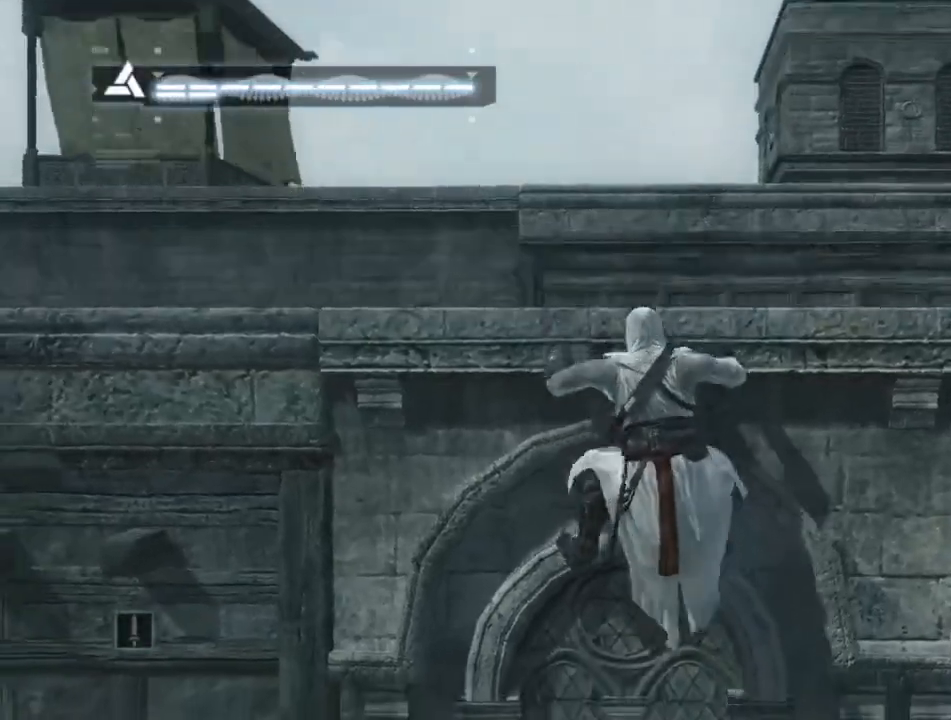
{"keys": ["w"], "mouse": [], "mouse_move": "still", "events": []}
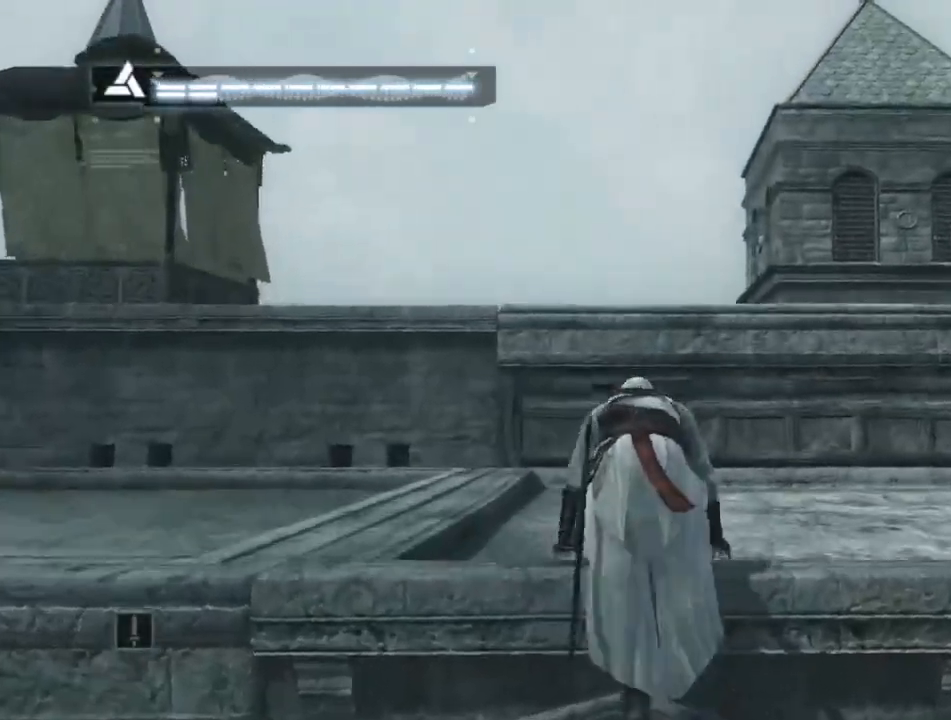
{"keys": ["shift", "w"], "mouse": [], "mouse_move": "still", "events": [[417, "shift", "down"]]}
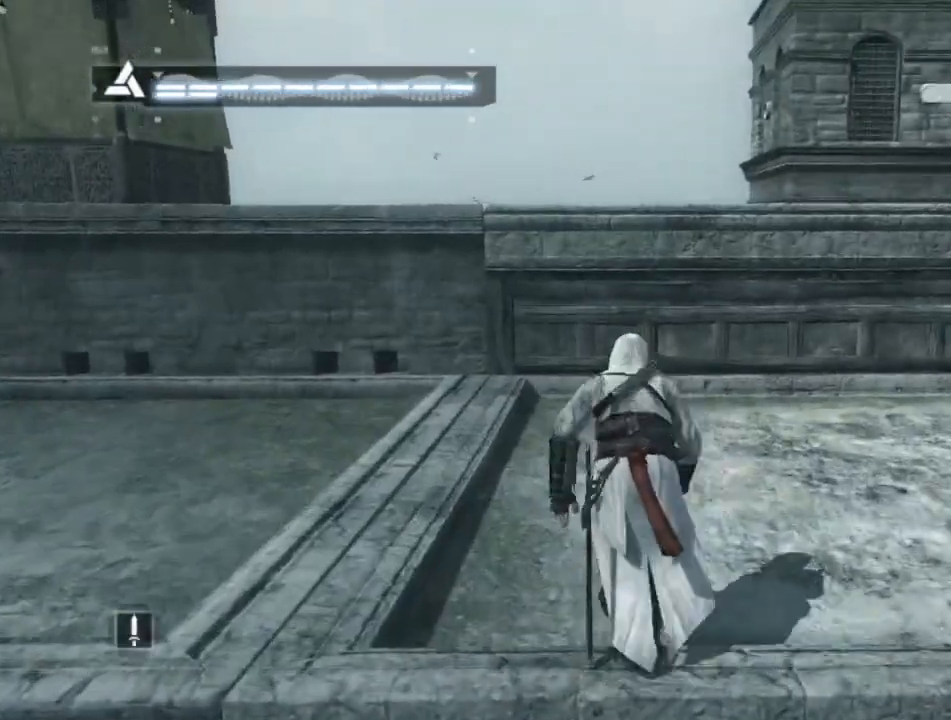
{"keys": ["shift", "w"], "mouse": [], "mouse_move": "still", "events": []}
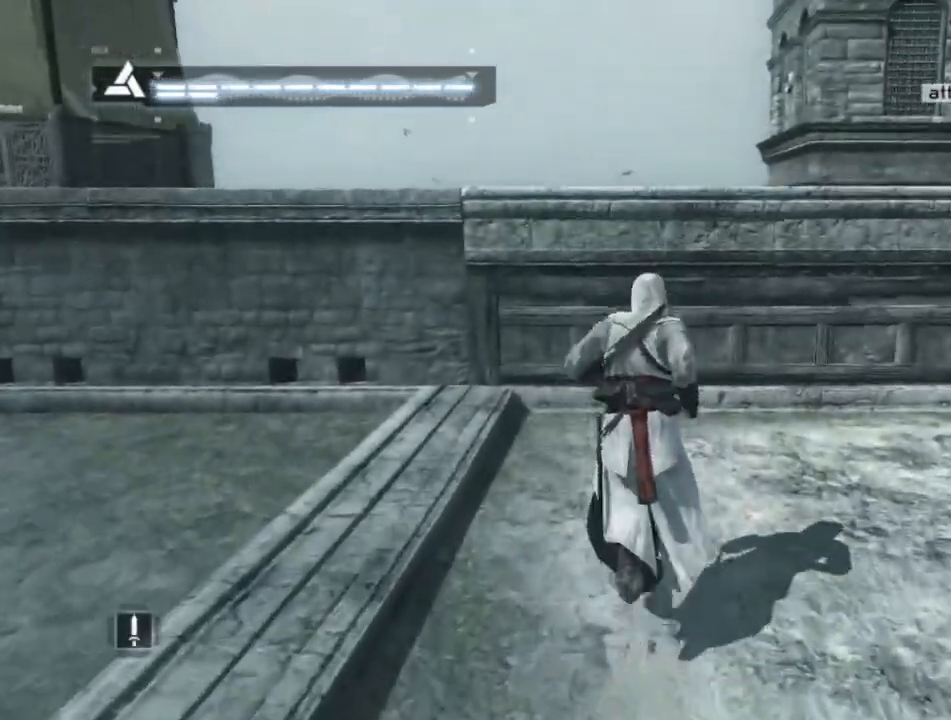
{"keys": ["shift", "space", "w"], "mouse": [], "mouse_move": "left", "events": [[184, "space", "down"]]}
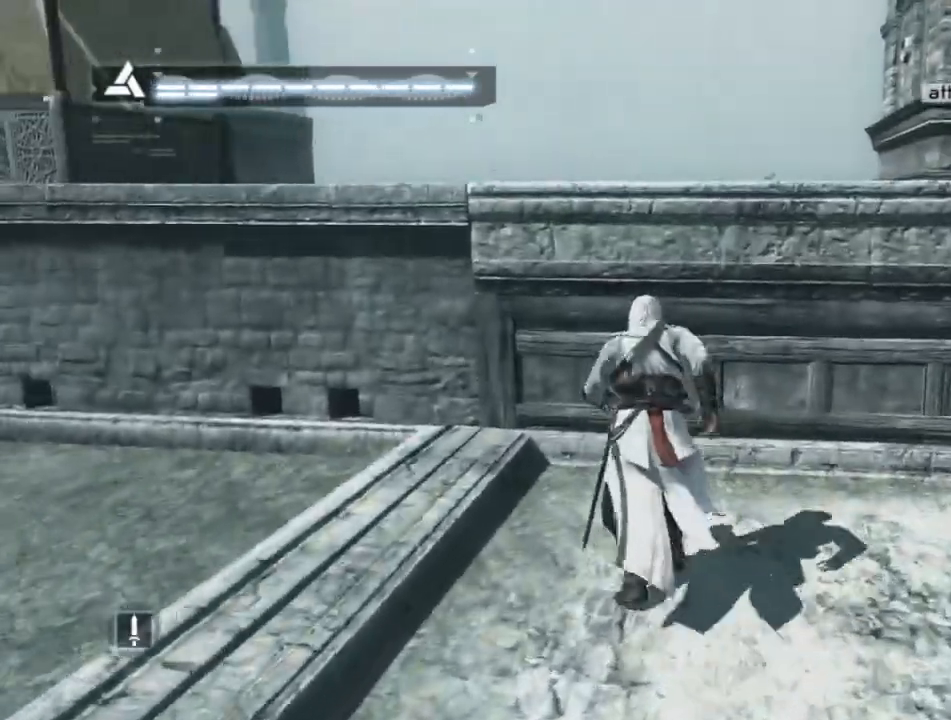
{"keys": ["shift", "space", "w"], "mouse": [], "mouse_move": "still", "events": []}
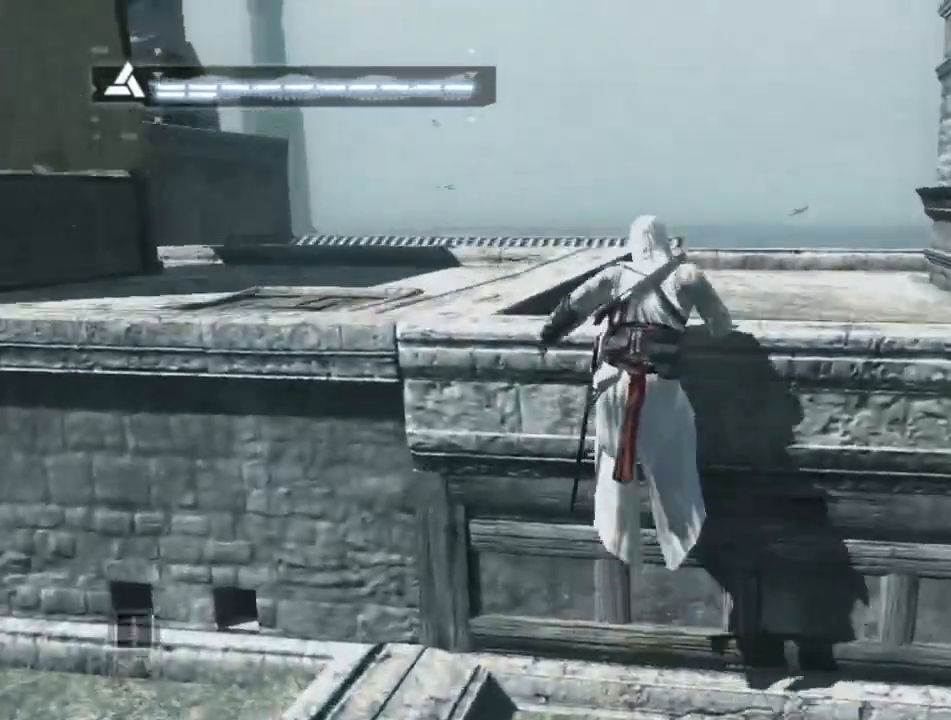
{"keys": ["shift", "w"], "mouse": [], "mouse_move": "left", "events": [[200, "space", "up"]]}